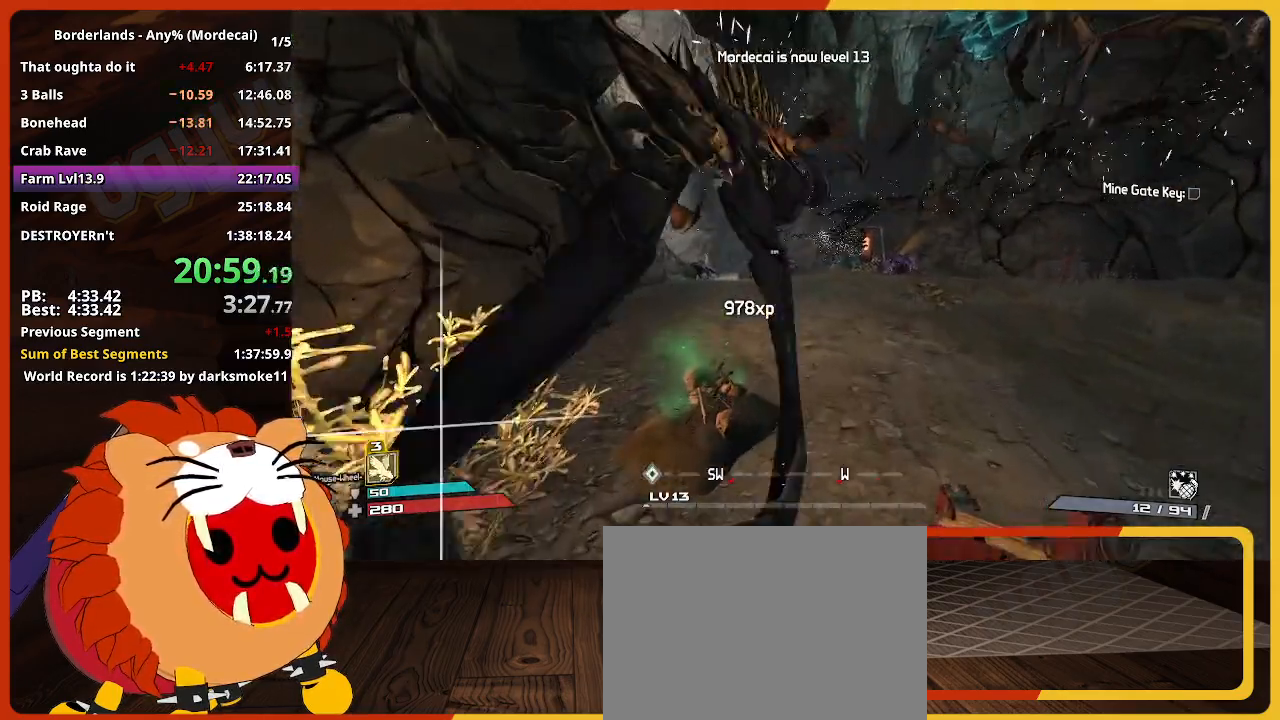
Gameplay with keyboard and mouse; each line is a JSON object with the keys held at the frame after it. "events" lists presses ("down") and releases ("up") of "1", "2", "3", "4", "5", "a", "alt", "c", "caps_lock", "ctrl", "d", "down", "e", "escape", "f", "g", "left", "q", "r", "return", "right", "s", "shift", "space", "t", "tab", "up", "v", "w", "x" and "z" between this image and that frame as [ms after this image, input, new state], when the widget could be followed in between. No other keys are recorded. "mouse_move" is the direction in which the mouse moves at that frame (one of eight, or "still"), when it could be read. Not read: mouse_wheel.
{"keys": ["w"], "mouse_move": "still", "events": []}
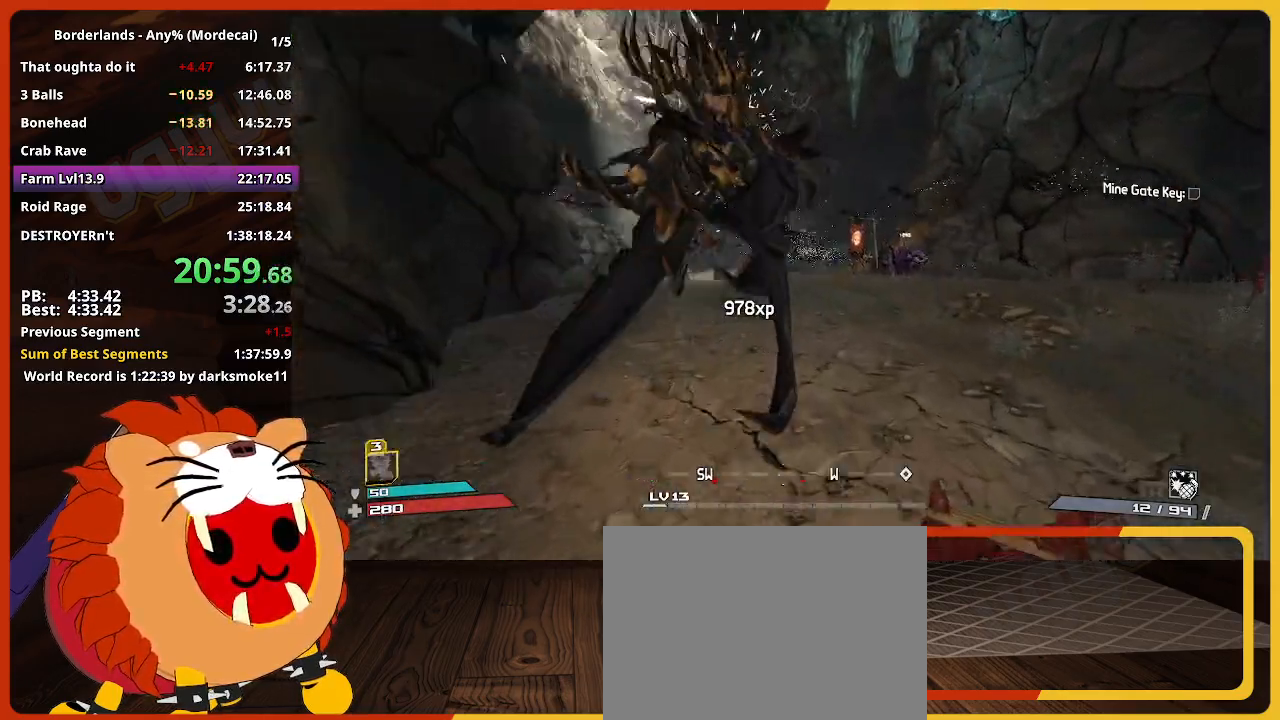
{"keys": ["w"], "mouse_move": "still", "events": []}
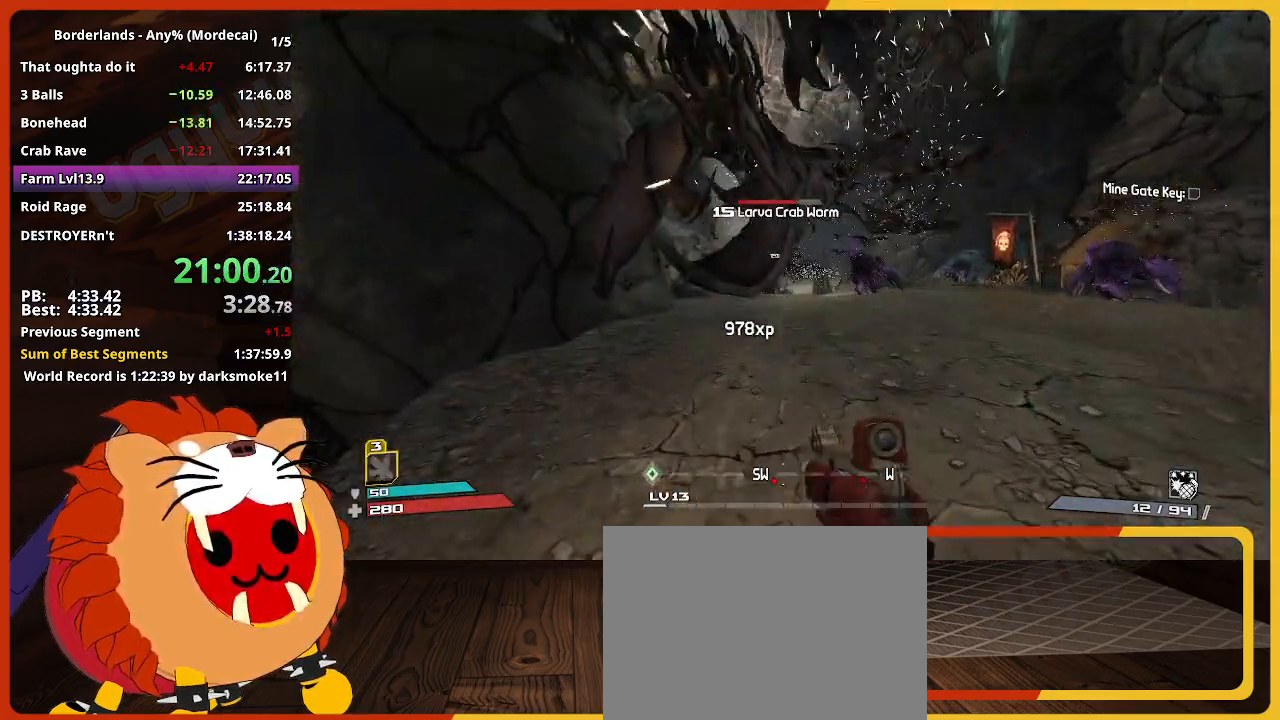
{"keys": ["w"], "mouse_move": "still", "events": []}
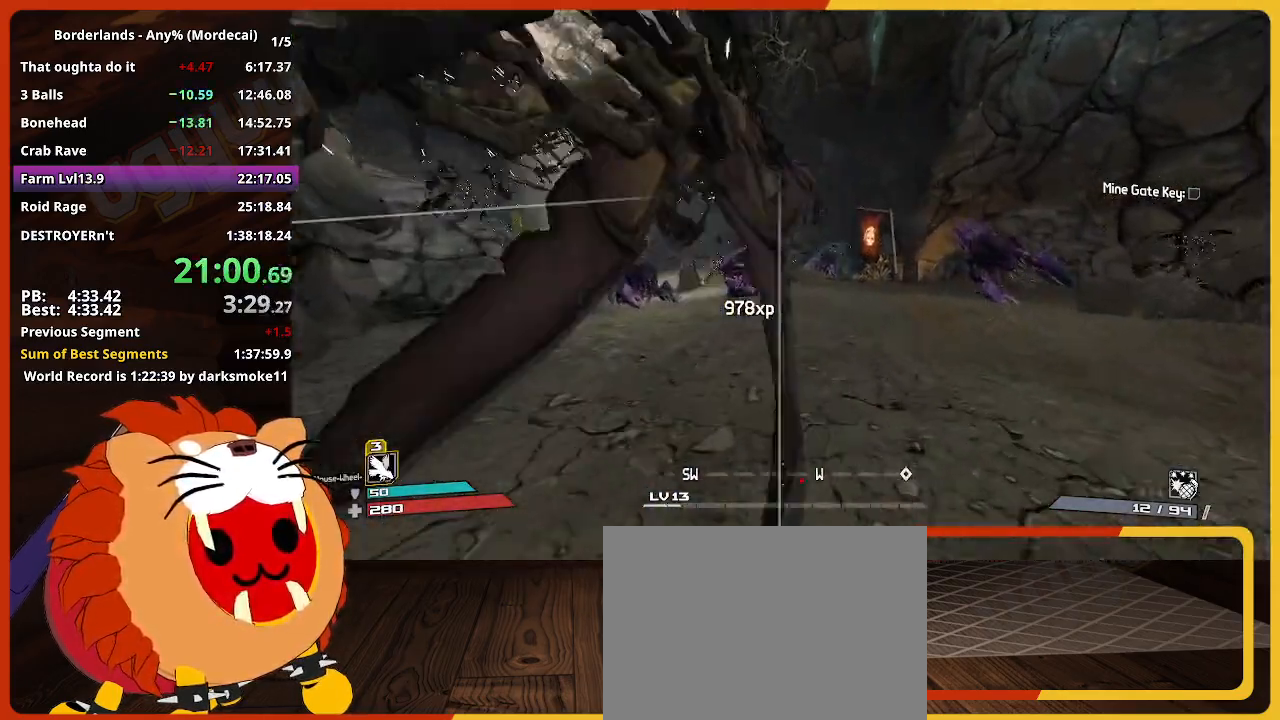
{"keys": ["w"], "mouse_move": "still", "events": []}
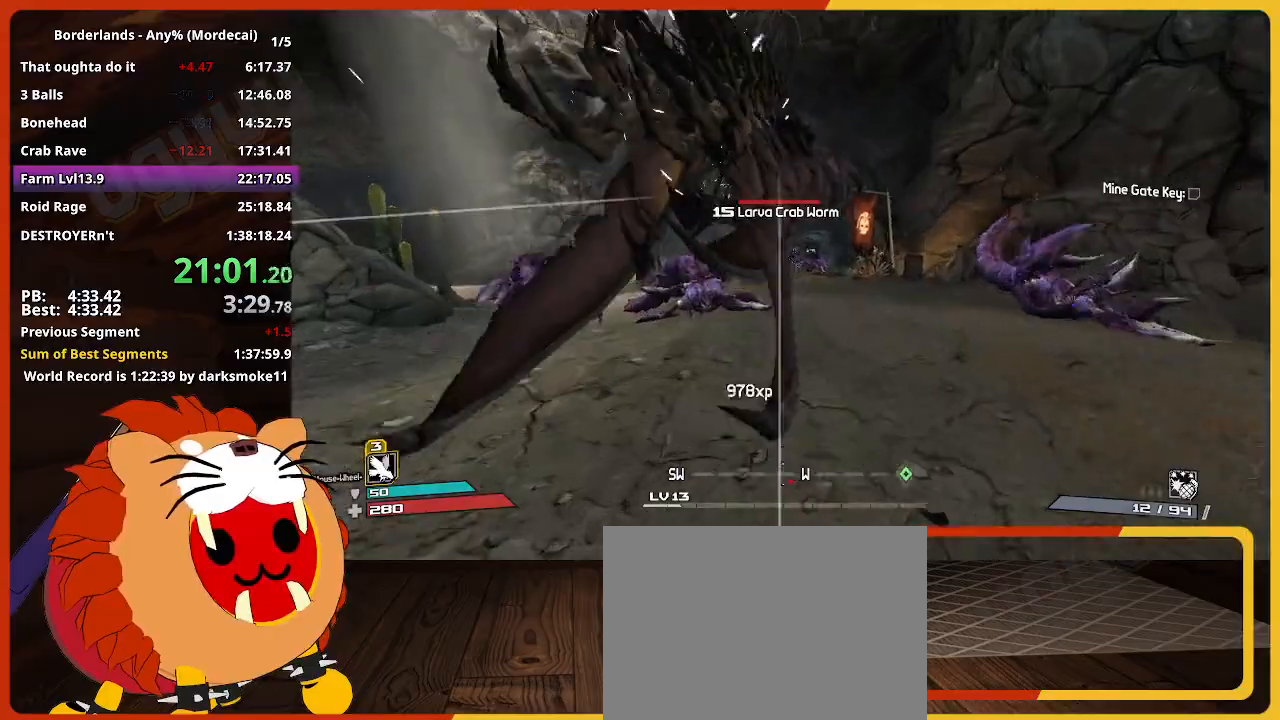
{"keys": ["w"], "mouse_move": "left", "events": []}
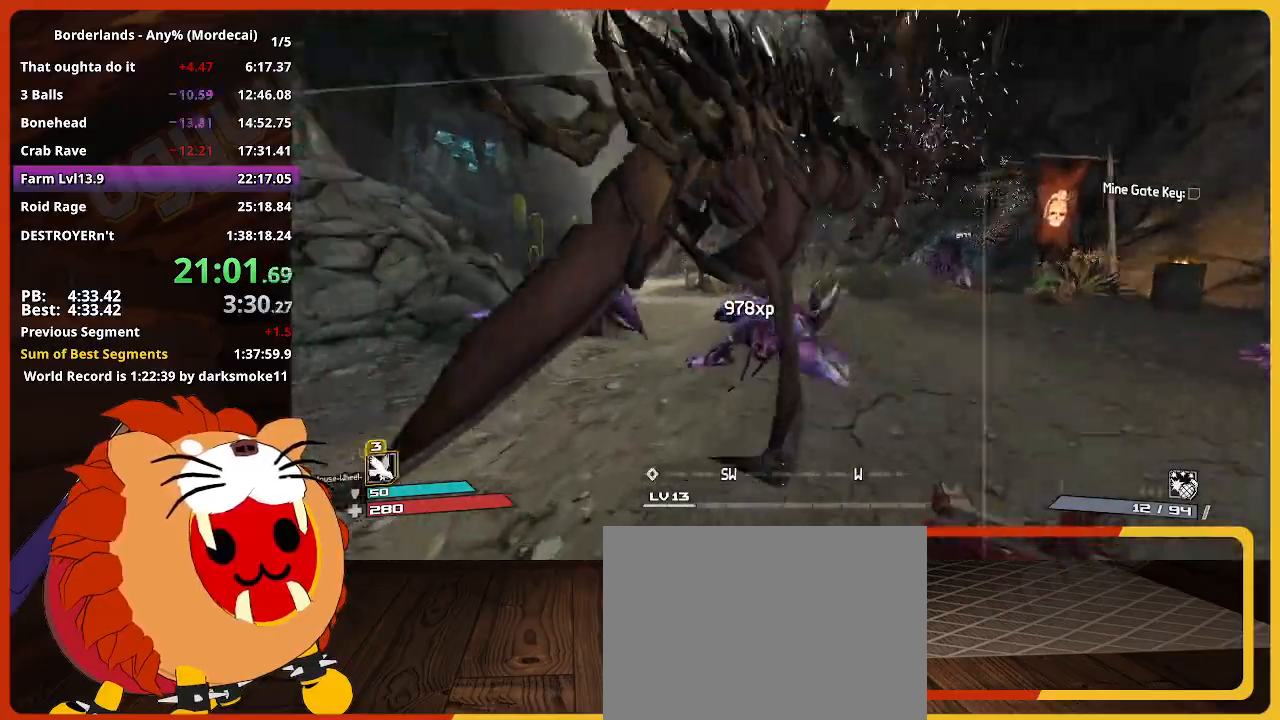
{"keys": ["w"], "mouse_move": "still", "events": []}
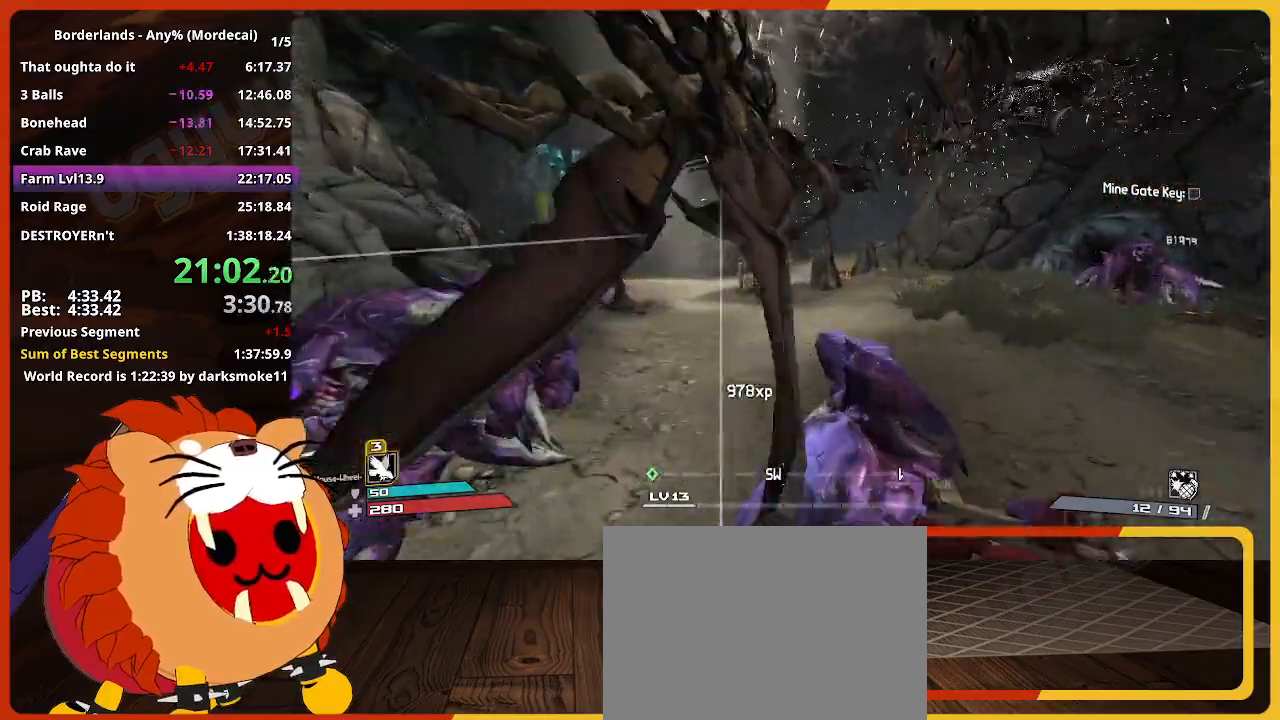
{"keys": ["w"], "mouse_move": "still", "events": []}
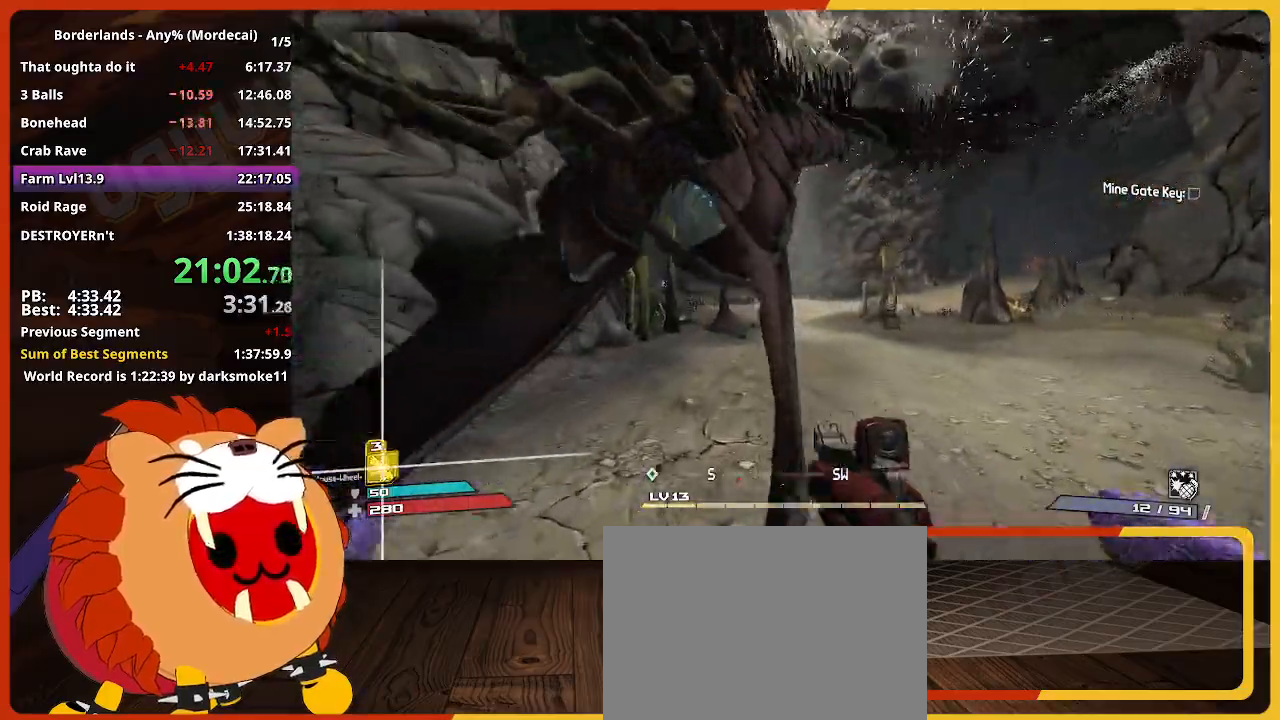
{"keys": ["w"], "mouse_move": "left", "events": [[200, "d", "down"], [200, "space", "down"], [350, "space", "up"], [483, "d", "up"]]}
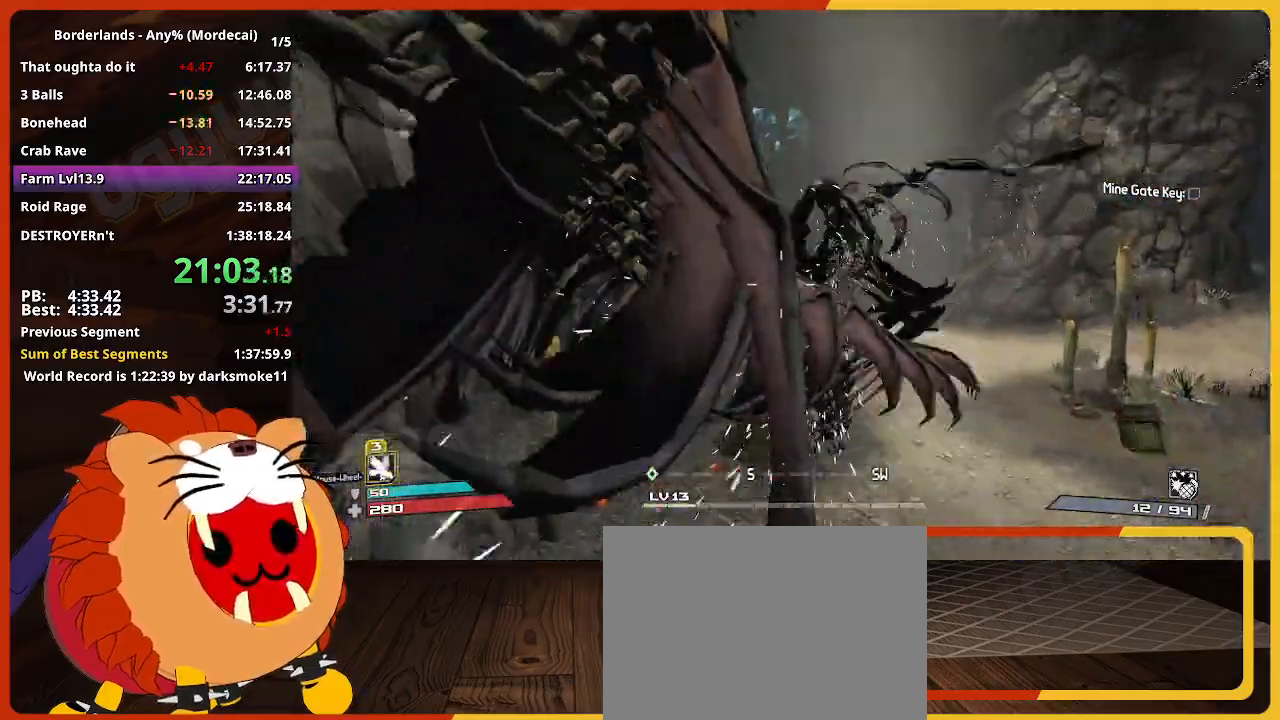
{"keys": ["d", "w"], "mouse_move": "still", "events": [[450, "d", "down"]]}
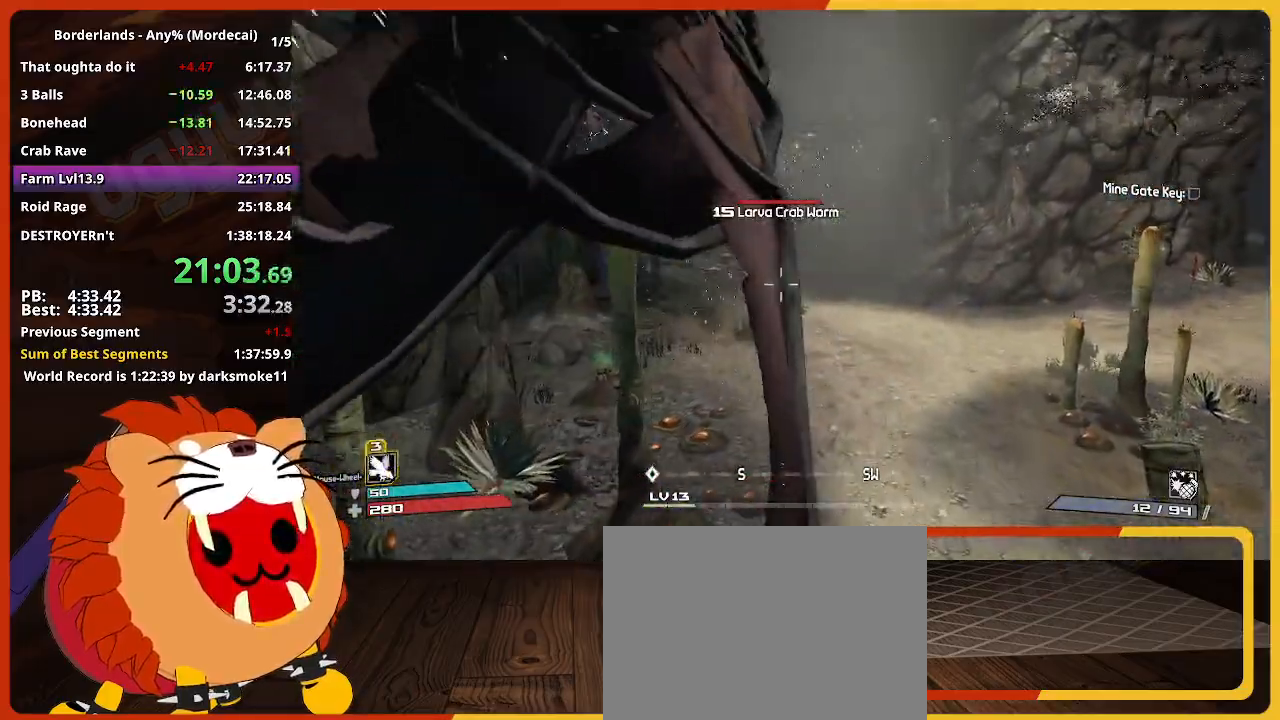
{"keys": ["d", "w"], "mouse_move": "still", "events": []}
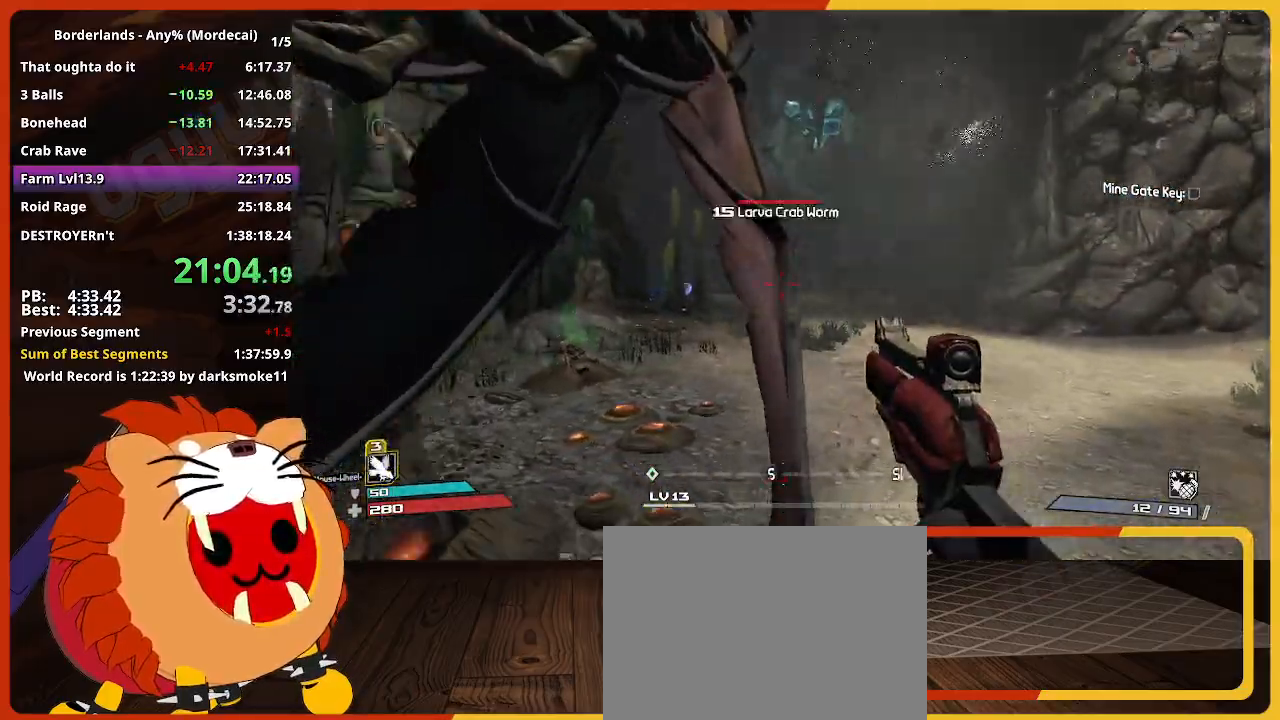
{"keys": ["w"], "mouse_move": "still", "events": [[67, "d", "up"], [67, "shift", "down"], [200, "shift", "up"]]}
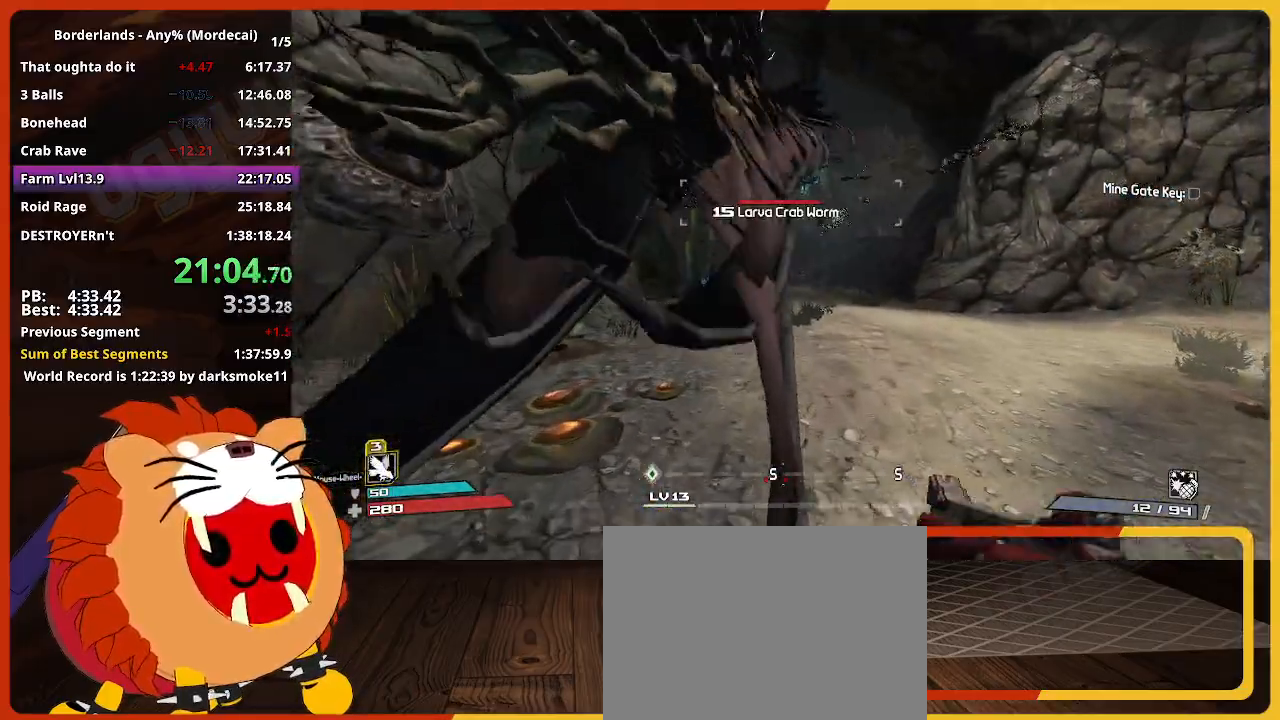
{"keys": ["d", "w"], "mouse_move": "still", "events": [[33, "d", "down"]]}
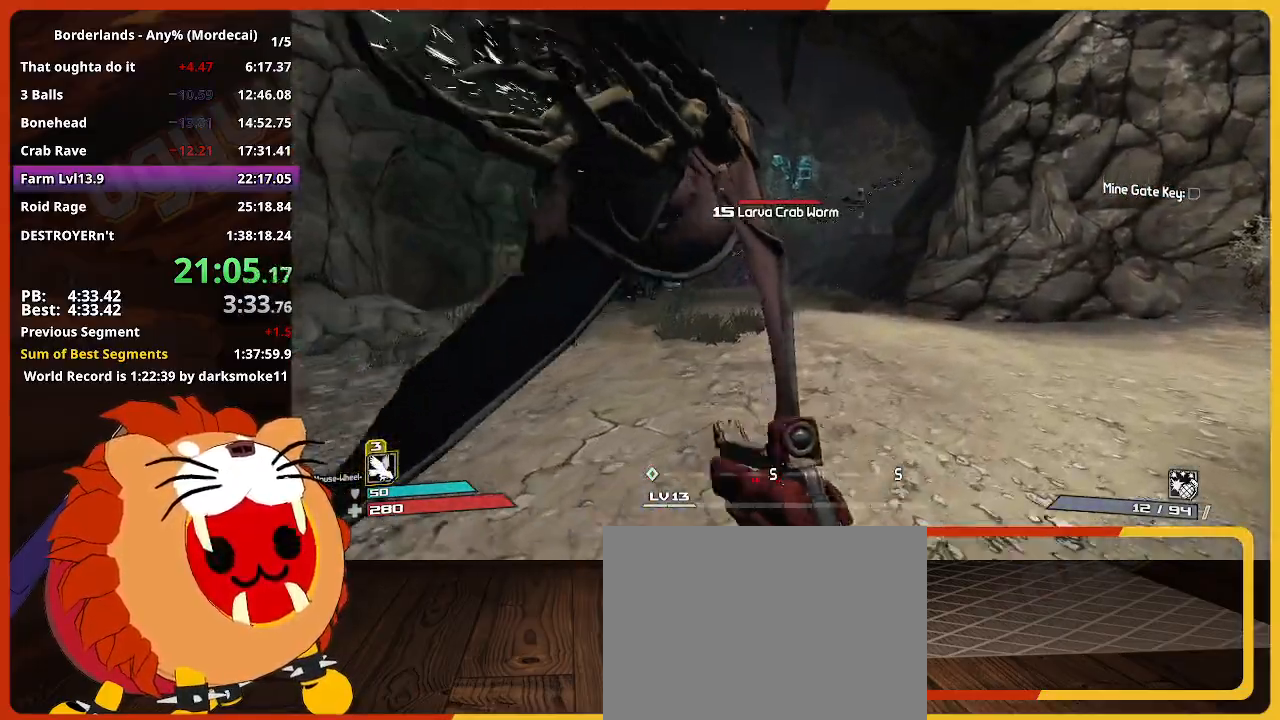
{"keys": ["d", "w"], "mouse_move": "right", "events": []}
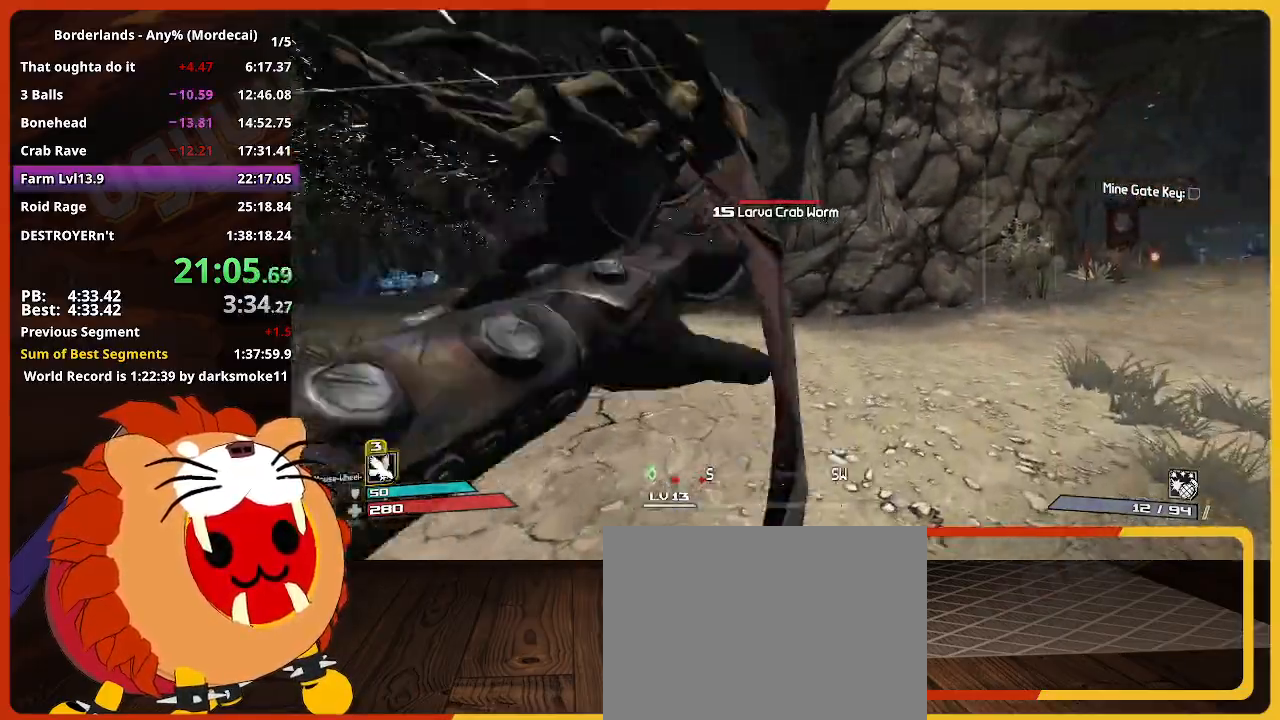
{"keys": ["d", "space", "w"], "mouse_move": "left", "events": [[350, "space", "down"]]}
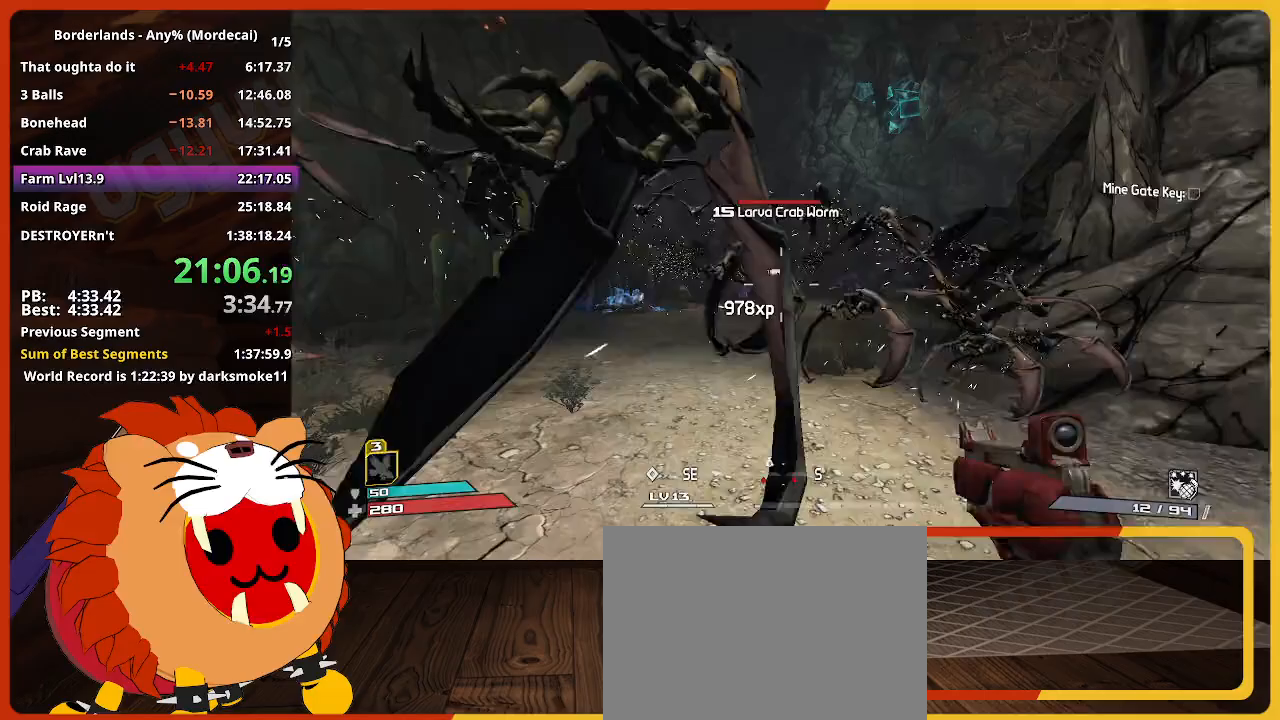
{"keys": ["d"], "mouse_move": "still", "events": [[33, "space", "up"], [33, "w", "up"]]}
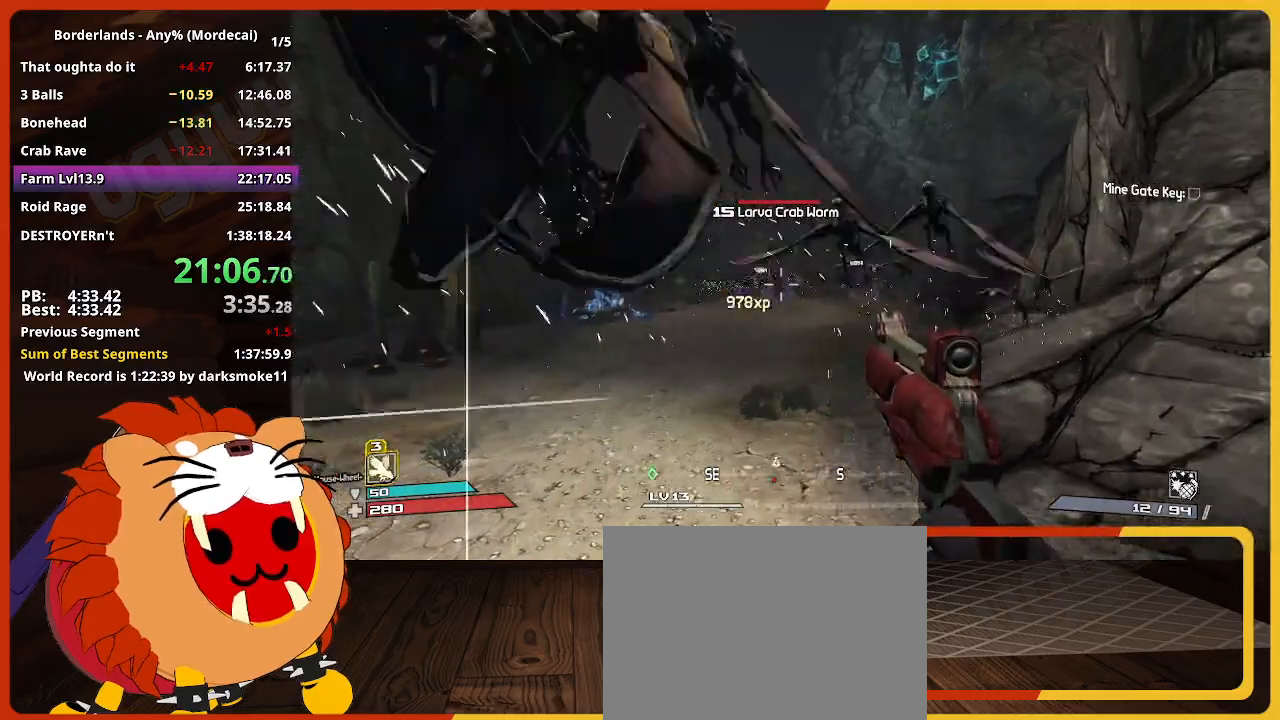
{"keys": ["d", "s"], "mouse_move": "still", "events": [[417, "s", "down"]]}
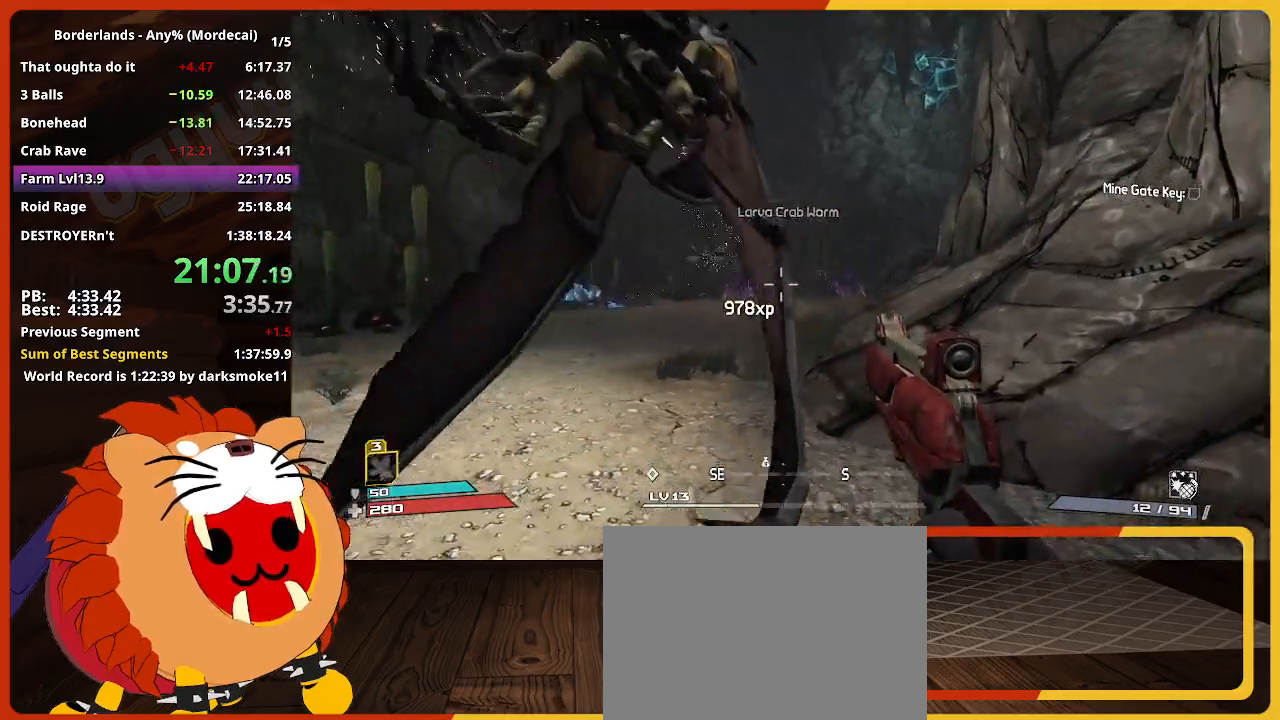
{"keys": ["d", "s"], "mouse_move": "still", "events": []}
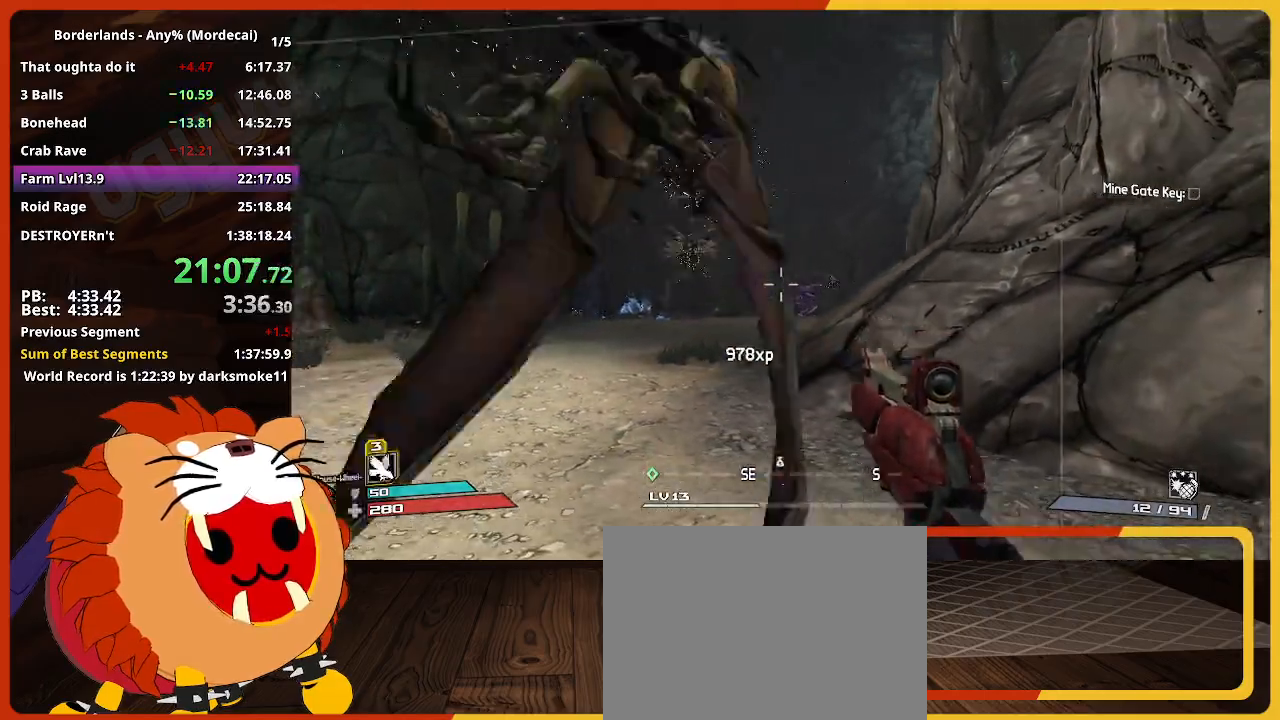
{"keys": ["w"], "mouse_move": "still", "events": [[33, "s", "up"], [183, "w", "down"], [217, "shift", "down"], [267, "d", "up"], [367, "shift", "up"]]}
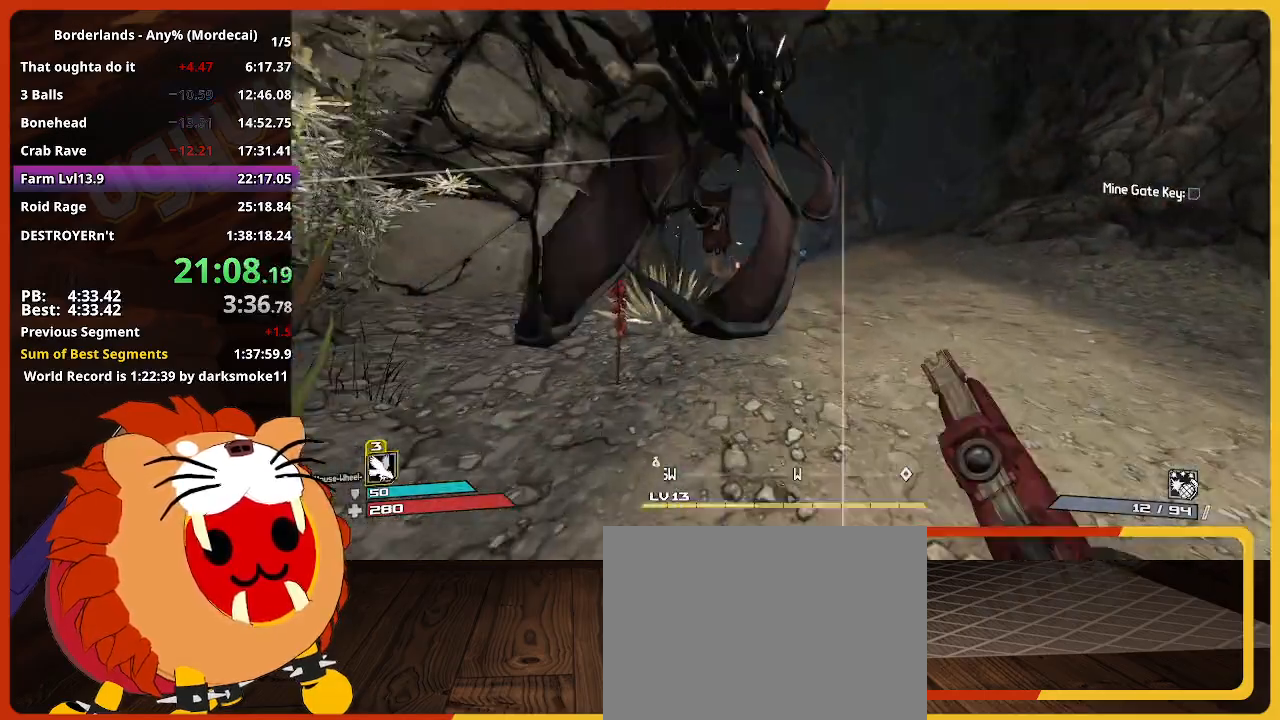
{"keys": ["w"], "mouse_move": "still", "events": []}
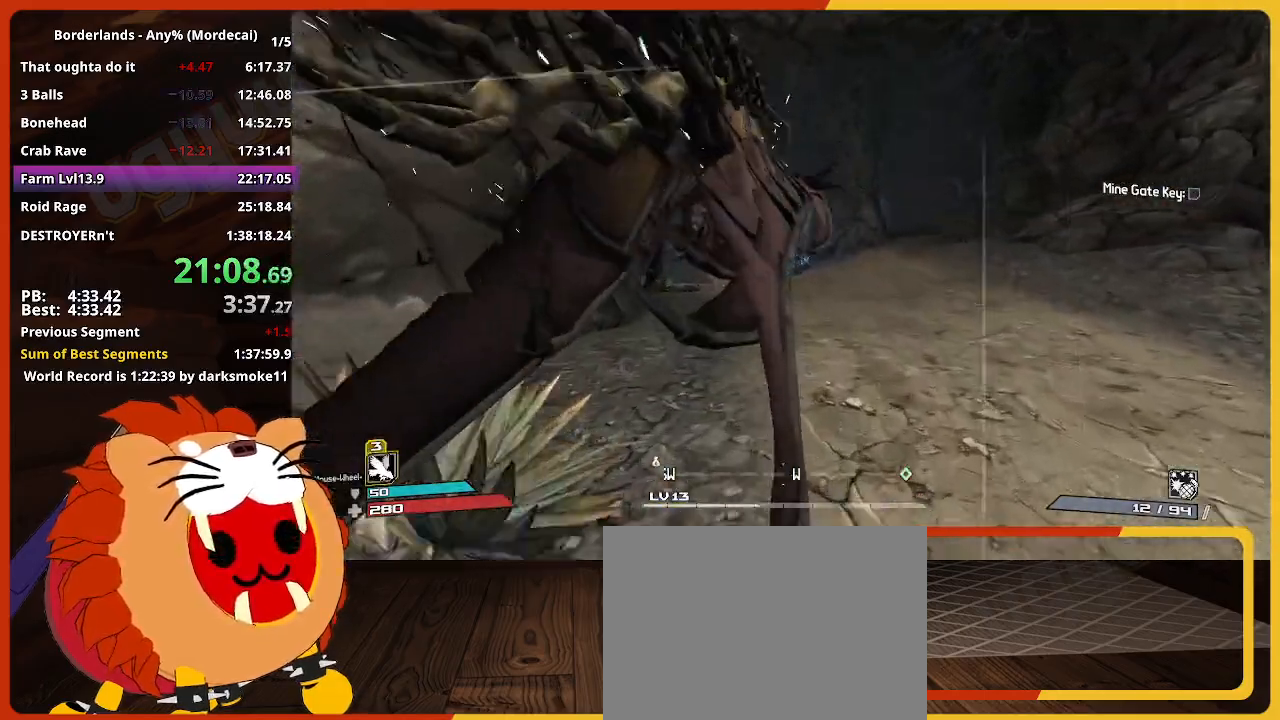
{"keys": ["w"], "mouse_move": "still", "events": []}
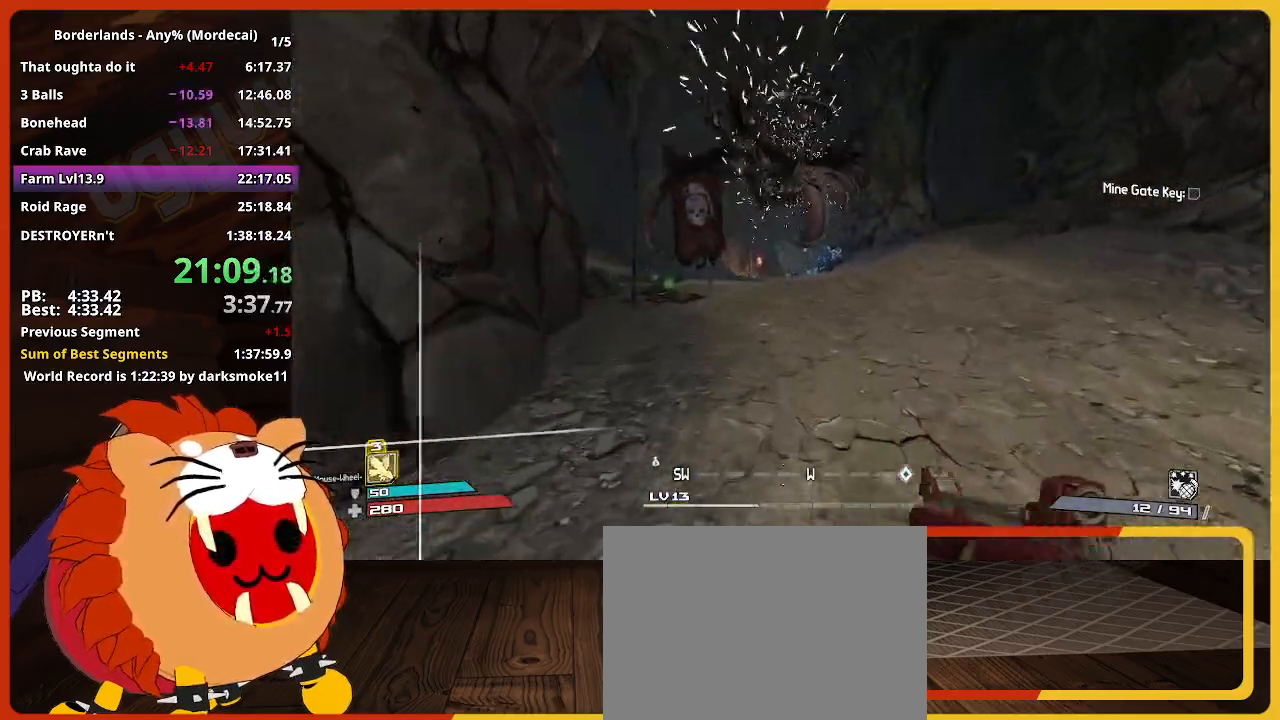
{"keys": ["w"], "mouse_move": "still", "events": []}
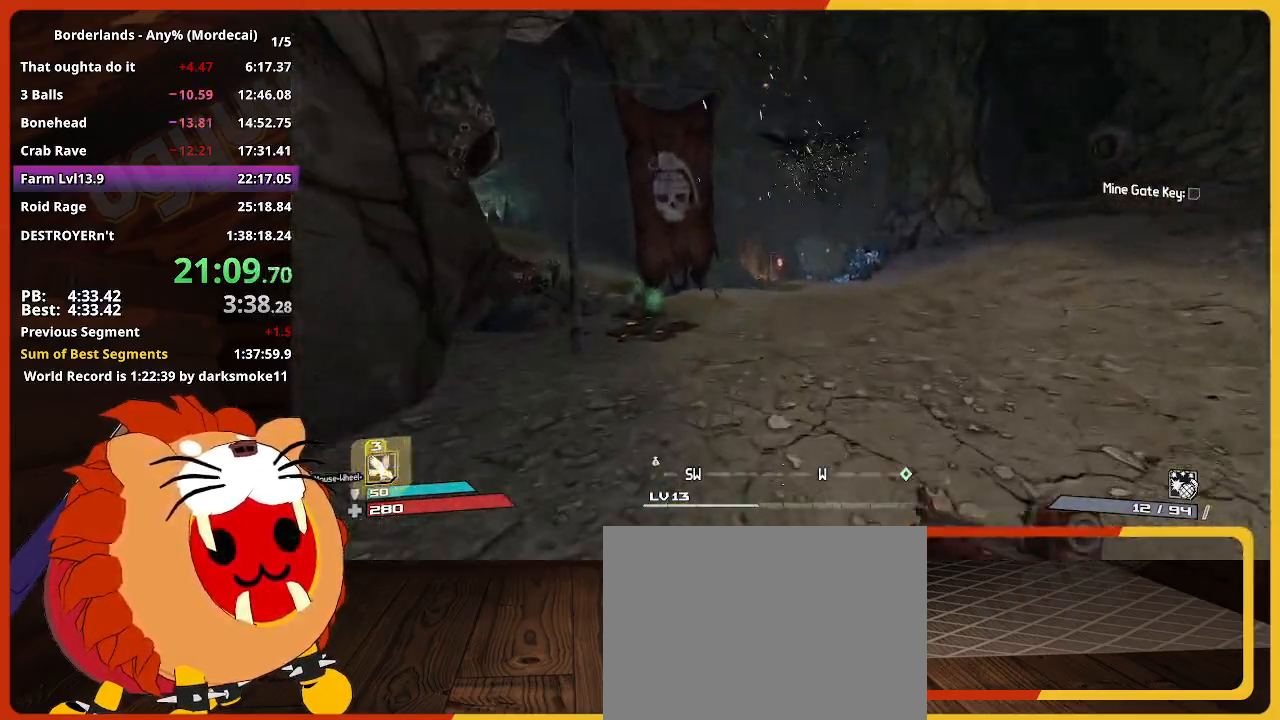
{"keys": [], "mouse_move": "still", "events": [[283, "escape", "down"], [333, "w", "up"], [383, "escape", "up"]]}
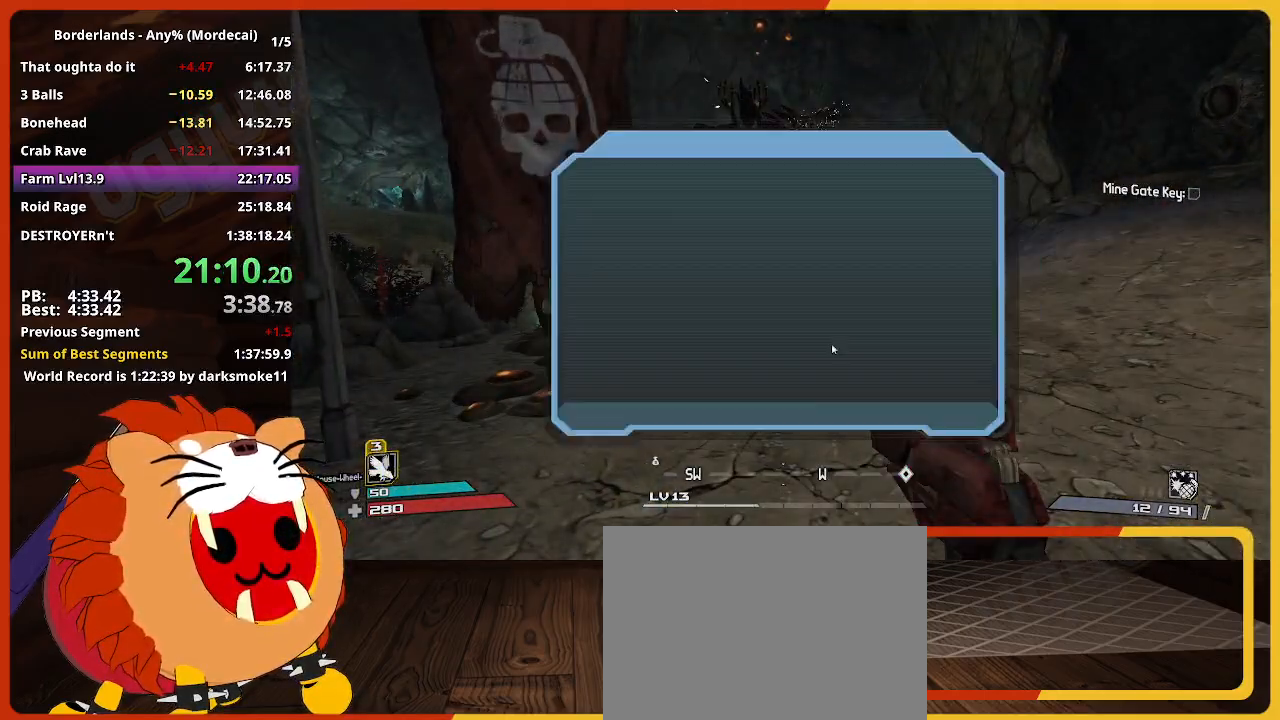
{"keys": [], "mouse_move": "still", "events": [[117, "up", "down"], [200, "up", "up"], [250, "return", "down"], [350, "return", "up"]]}
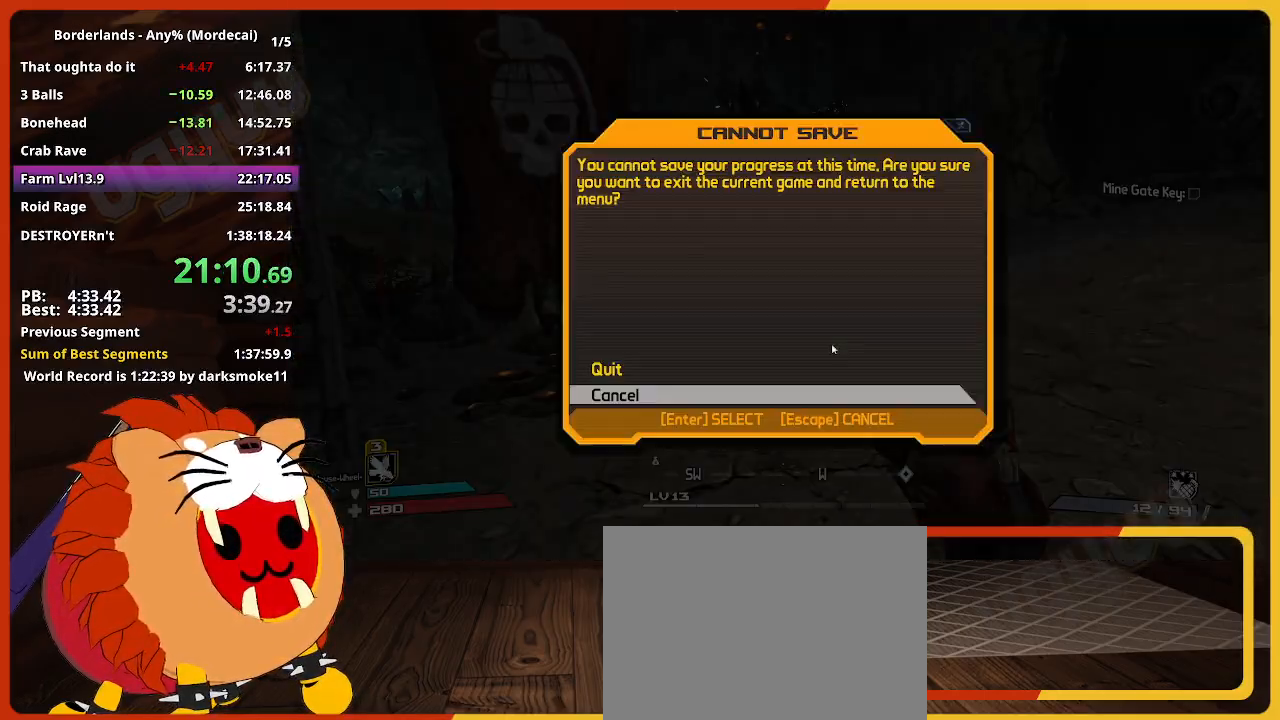
{"keys": [], "mouse_move": "still", "events": [[183, "up", "down"], [217, "up", "up"], [400, "escape", "down"], [500, "escape", "up"]]}
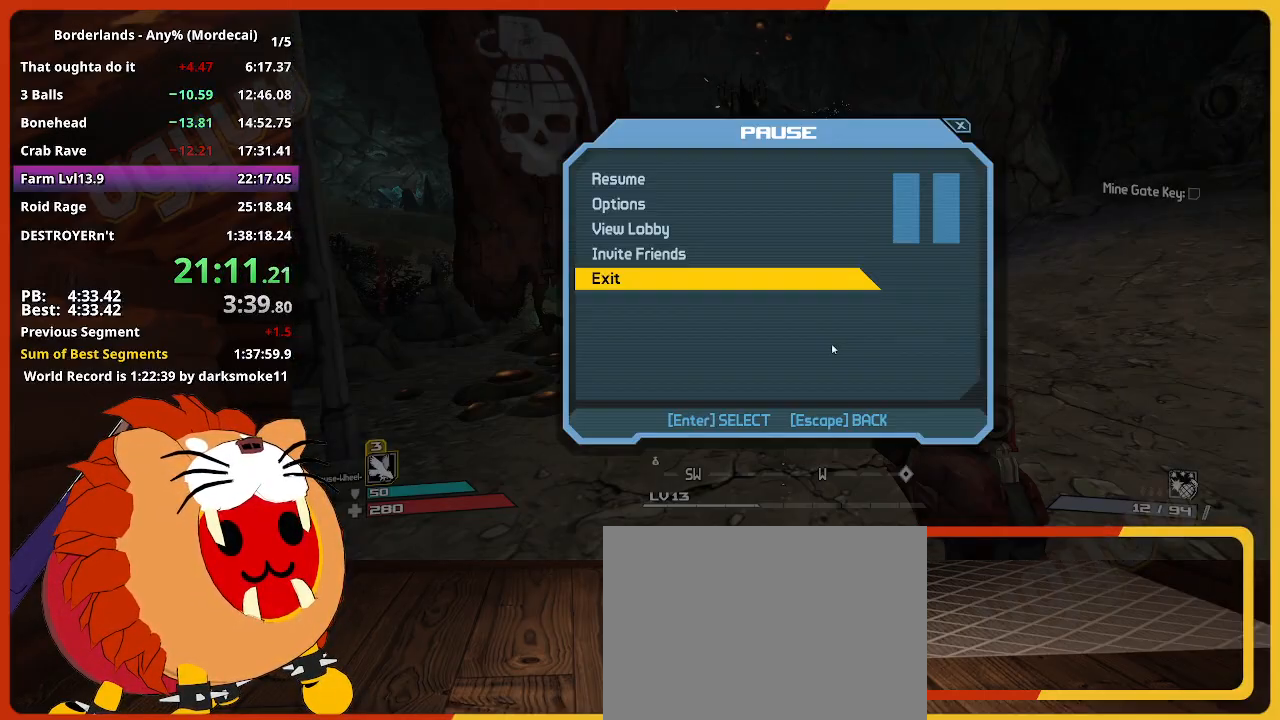
{"keys": ["shift", "w"], "mouse_move": "still", "events": [[100, "escape", "down"], [183, "escape", "up"], [333, "w", "down"], [467, "shift", "down"]]}
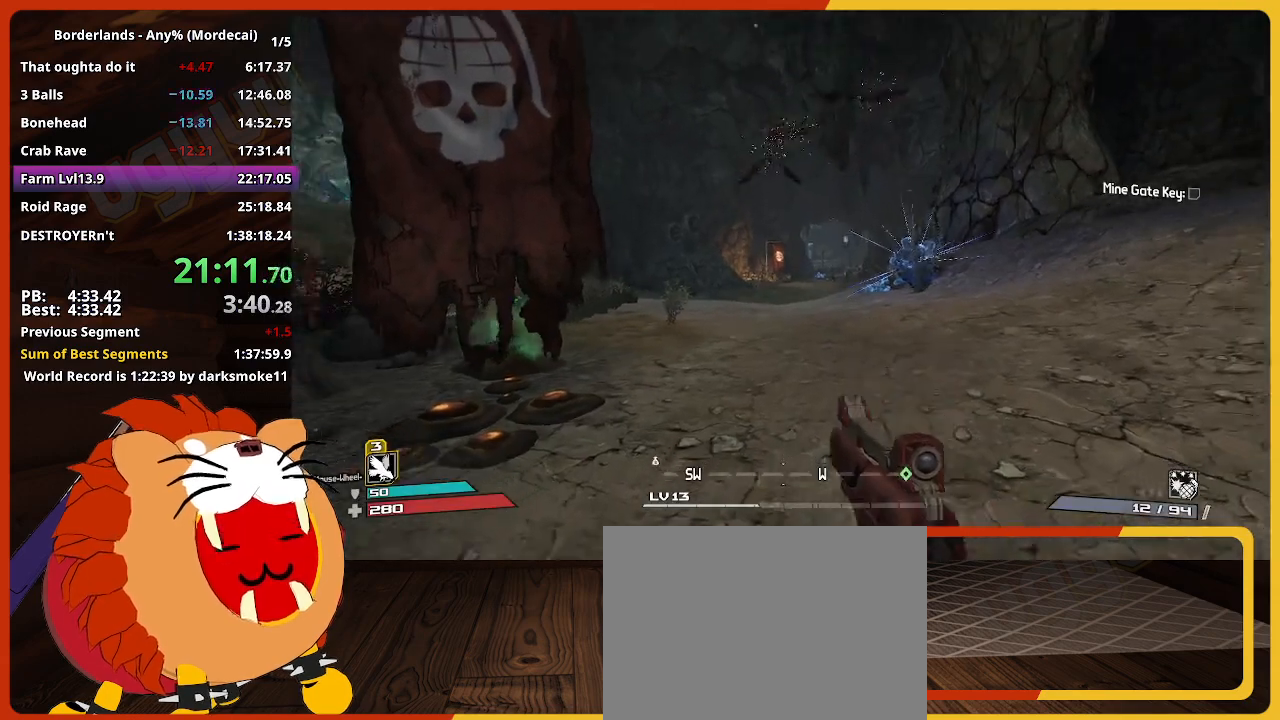
{"keys": [], "mouse_move": "still", "events": [[250, "shift", "up"], [433, "w", "up"]]}
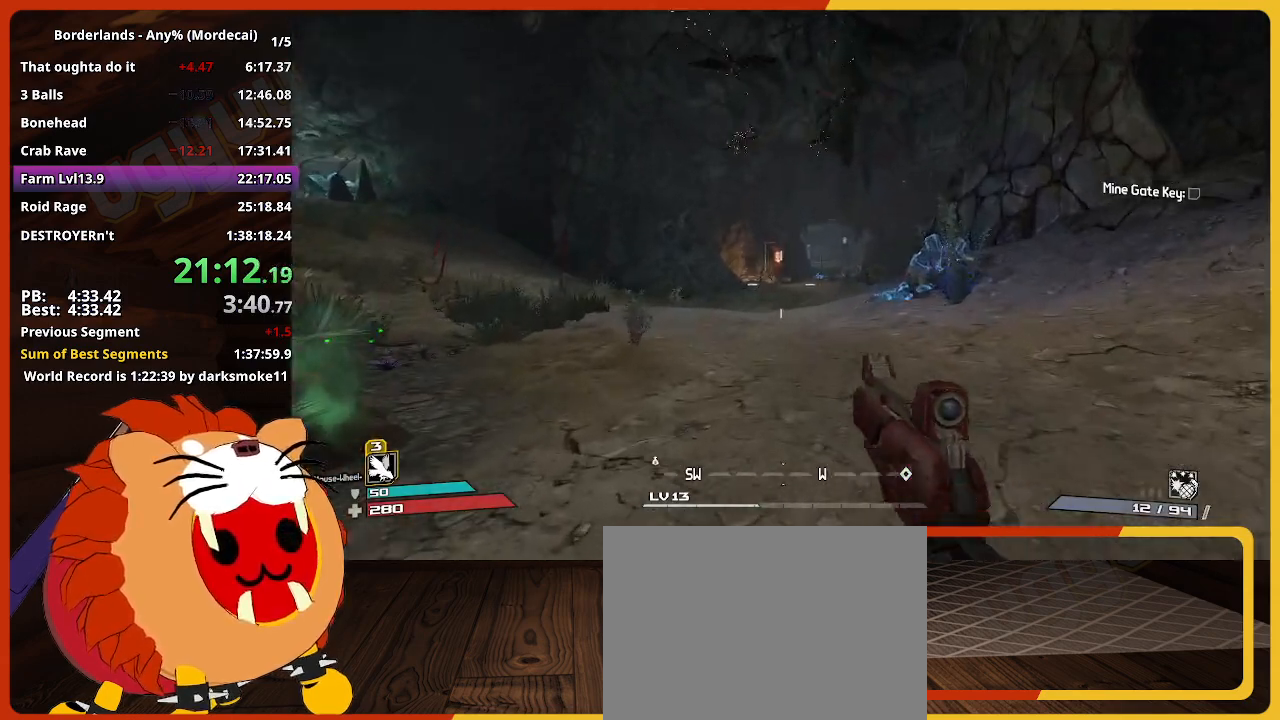
{"keys": [], "mouse_move": "still", "events": [[33, "escape", "down"], [133, "escape", "up"], [367, "up", "down"], [417, "return", "down"], [450, "up", "up"], [500, "return", "up"]]}
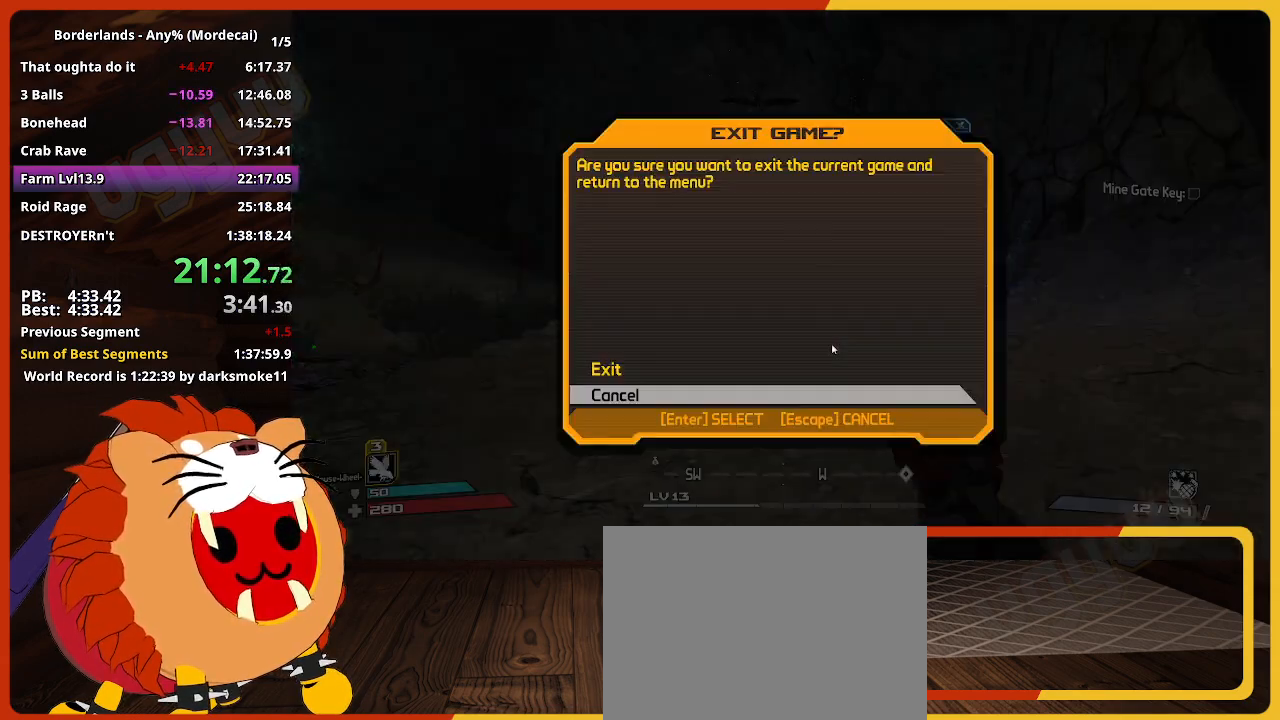
{"keys": [], "mouse_move": "still", "events": [[100, "up", "down"], [183, "return", "down"], [233, "up", "up"], [283, "return", "up"]]}